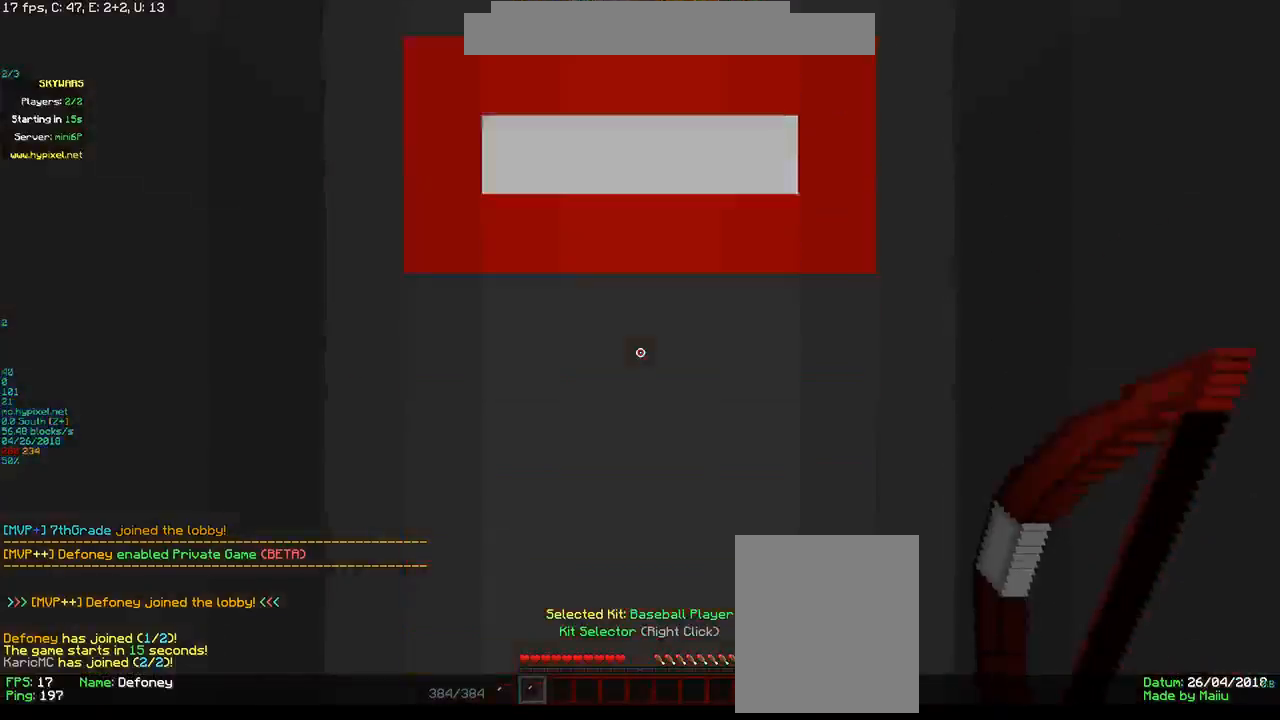
Gameplay with keyboard and mouse; each line is a JSON object with the keys and mouse buttons held at the frame after it. "events" lists presses ("down") and releases ("up") of "a", "d", "s", "w", "mouse_left" and "mouse_right" between this image and that frame as [ms after this image, input, new state], when the widget could be followed in between. "mouse_left", "mouse_right" = the "left", "right" buttons of the "mouse" list. No other keys are recorded. Fast repeated clicks can show as one long hold. Mouse movement is not recorded.
{"keys": ["w"], "mouse": [], "events": [[250, "w", "down"]]}
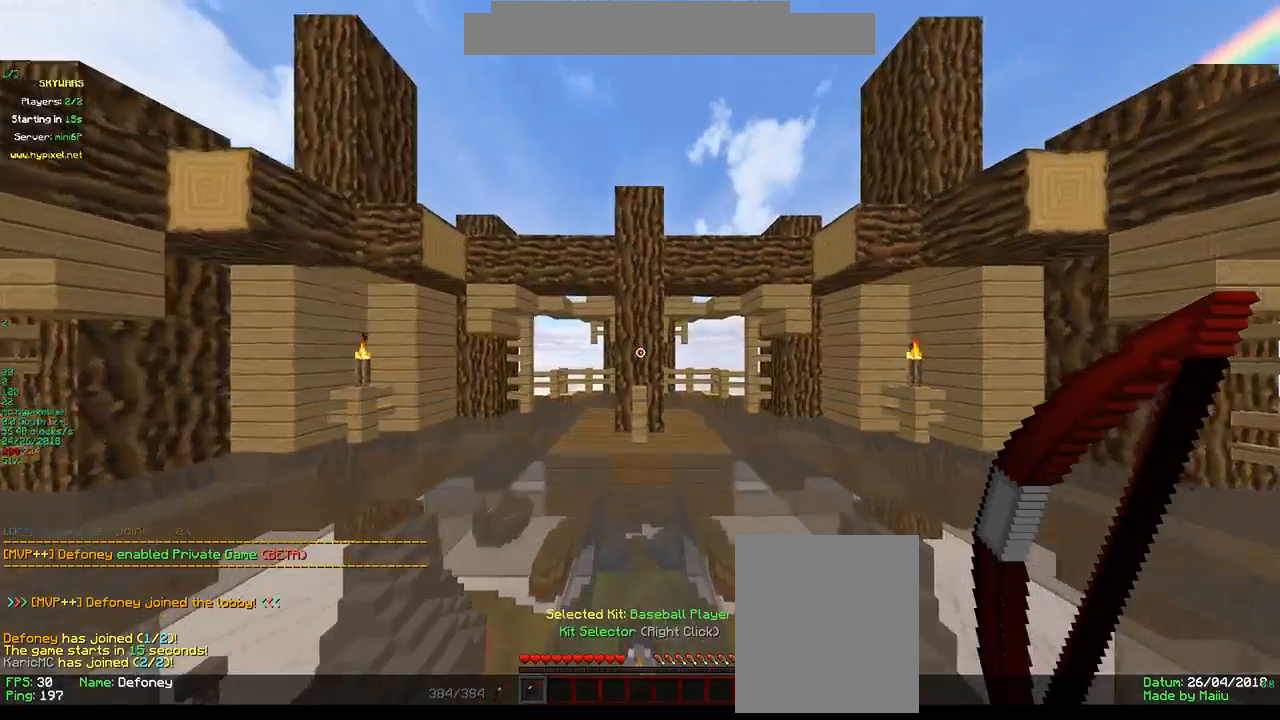
{"keys": ["w"], "mouse": [], "events": []}
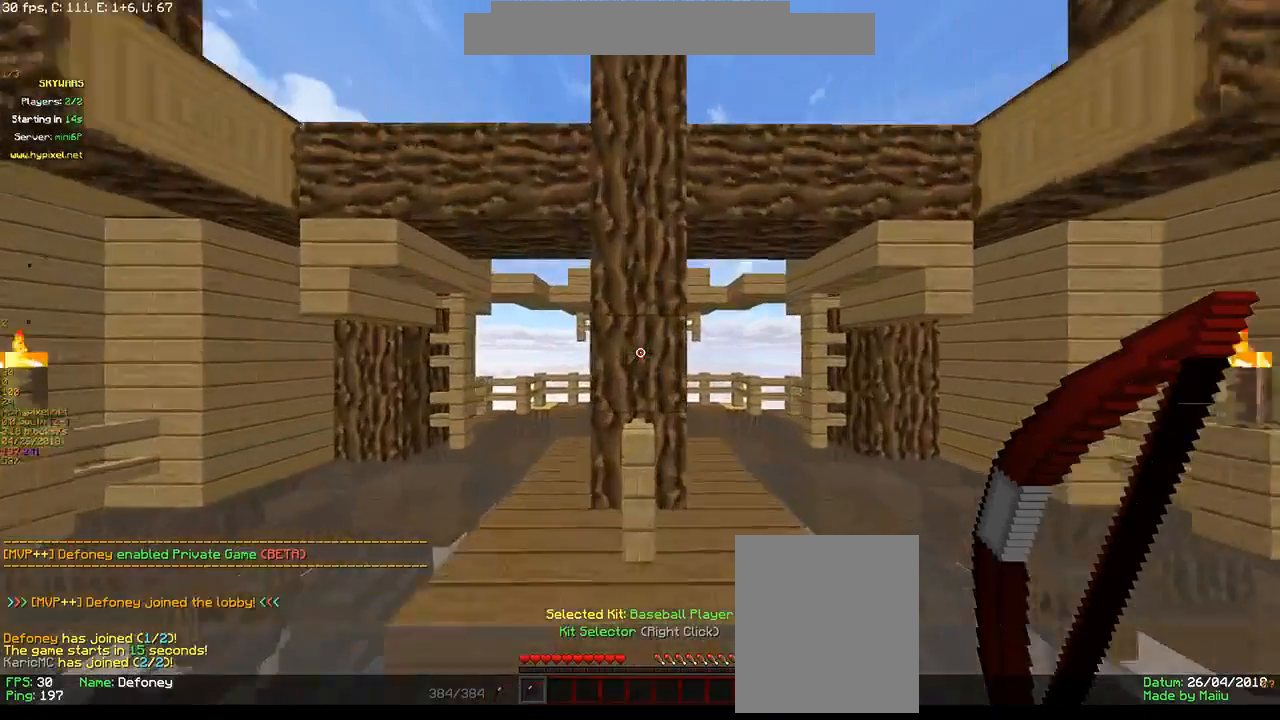
{"keys": ["a", "w"], "mouse": [], "events": [[50, "a", "down"]]}
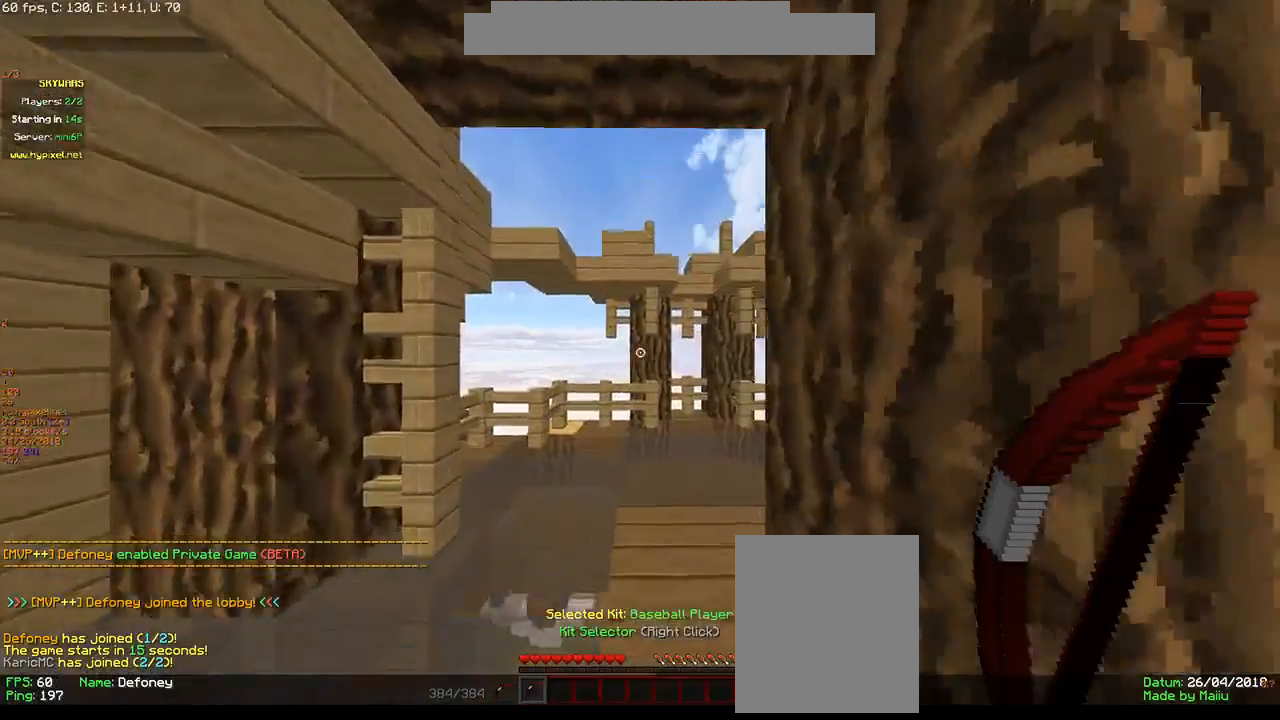
{"keys": ["w"], "mouse": [], "events": [[100, "a", "up"]]}
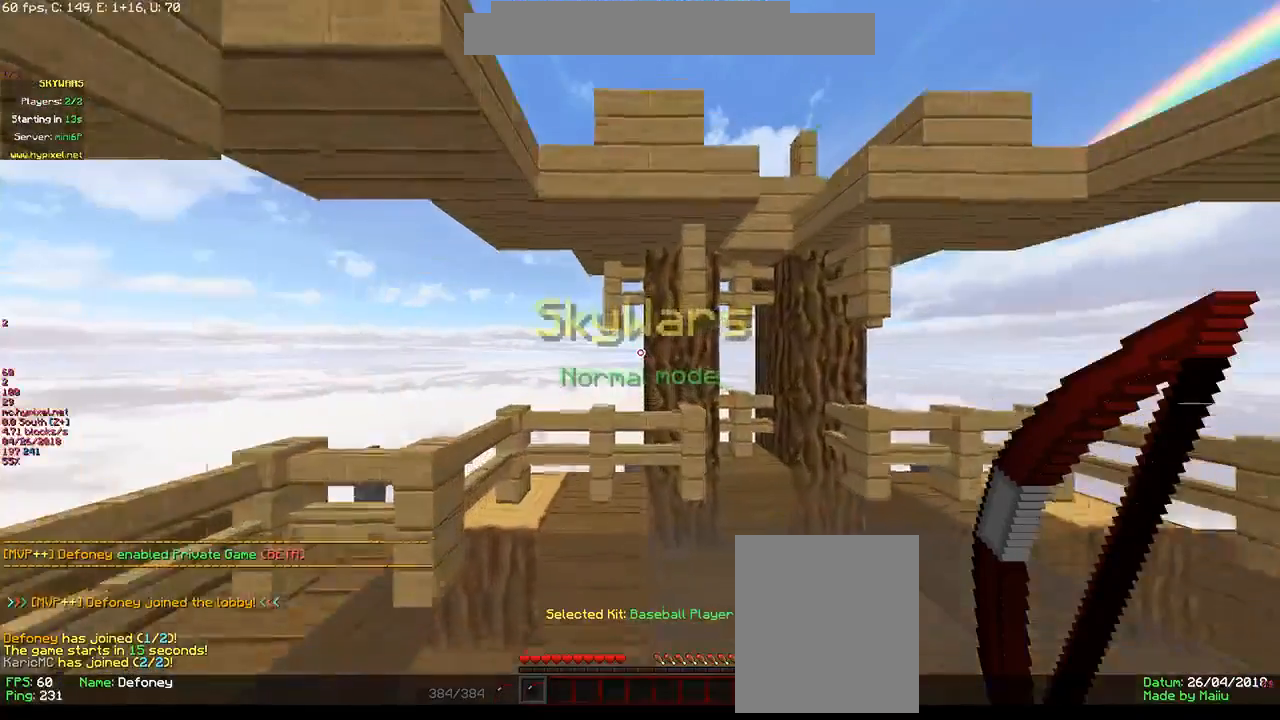
{"keys": [], "mouse": [], "events": [[183, "w", "up"]]}
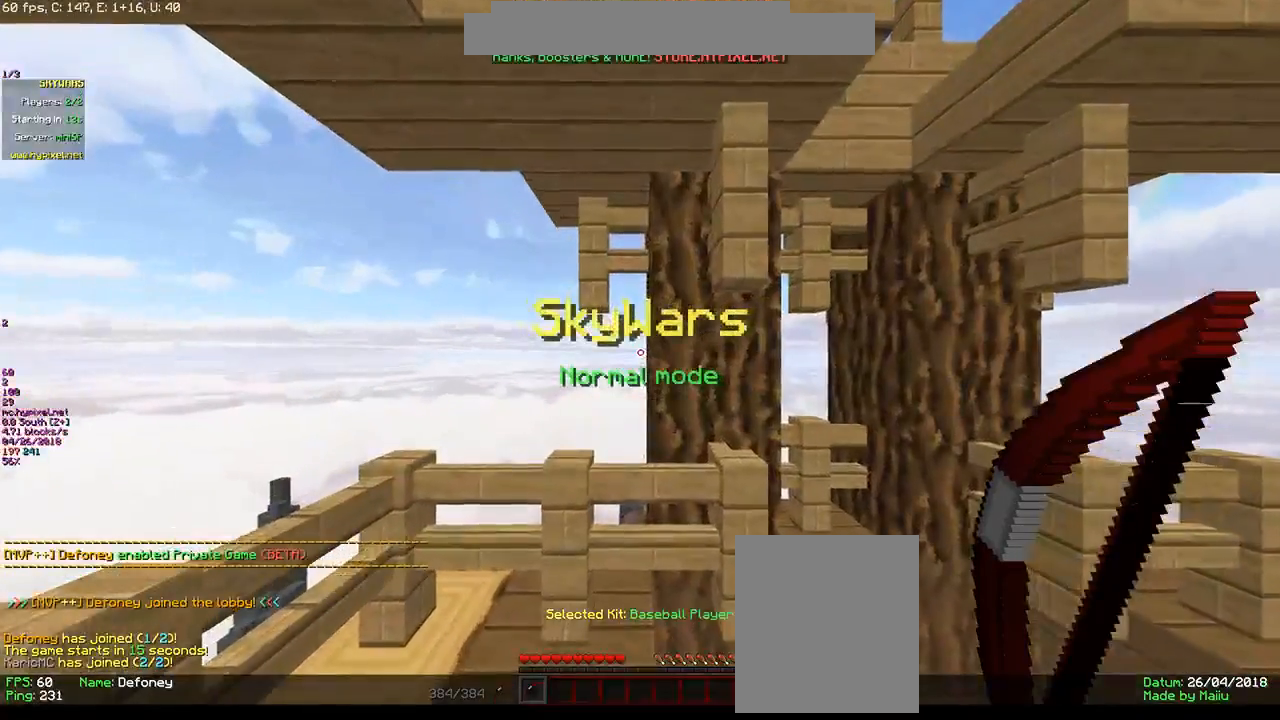
{"keys": ["d", "w"], "mouse": [], "events": [[116, "w", "down"], [266, "d", "down"]]}
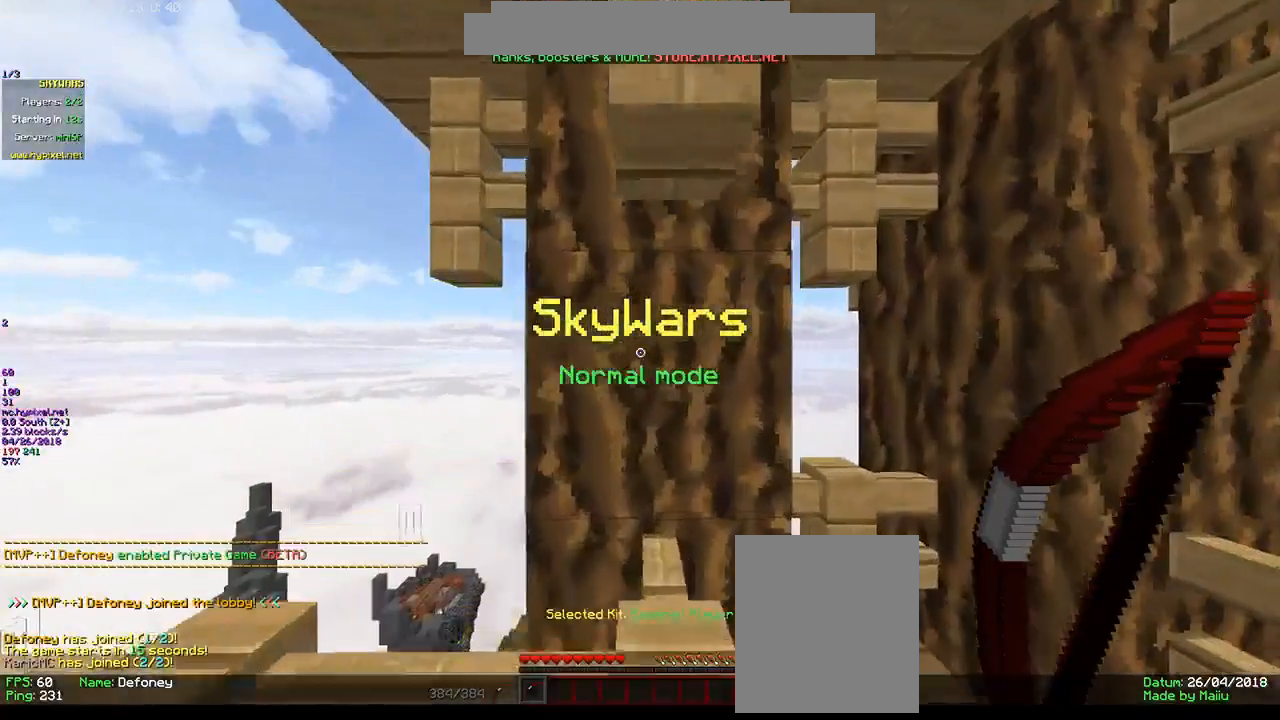
{"keys": ["d", "w"], "mouse": [], "events": []}
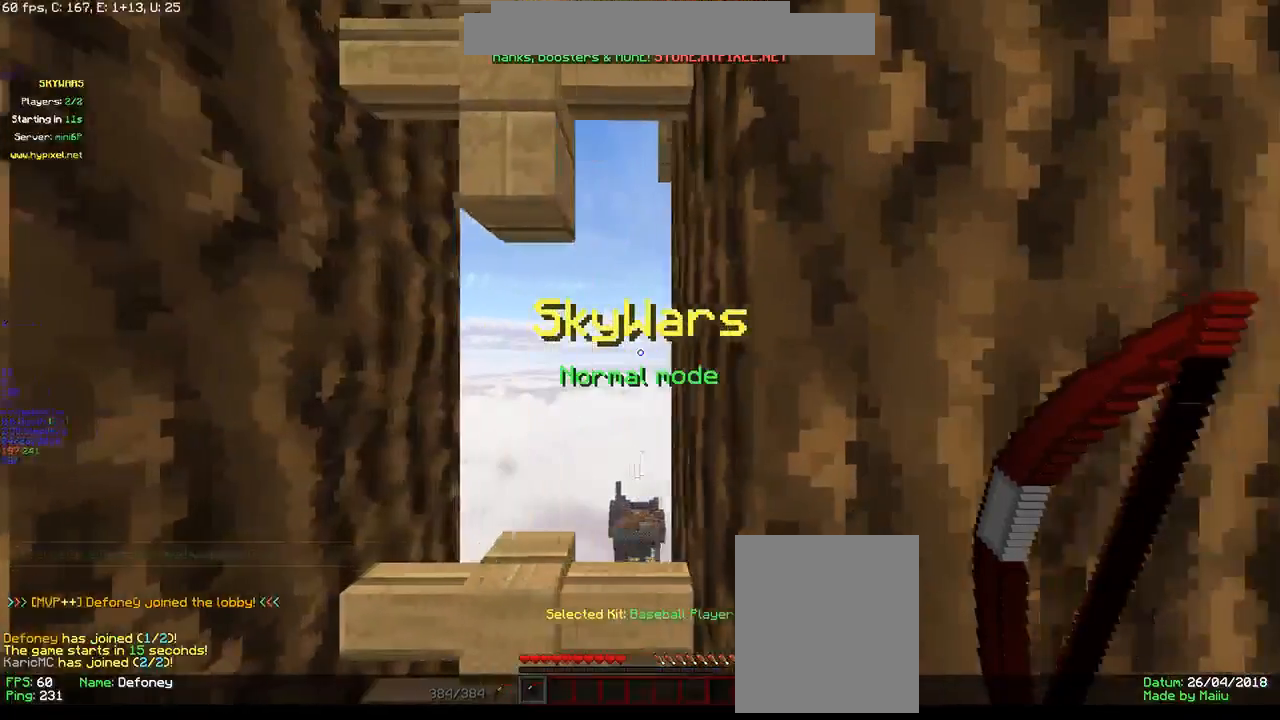
{"keys": ["d", "w"], "mouse": [], "events": []}
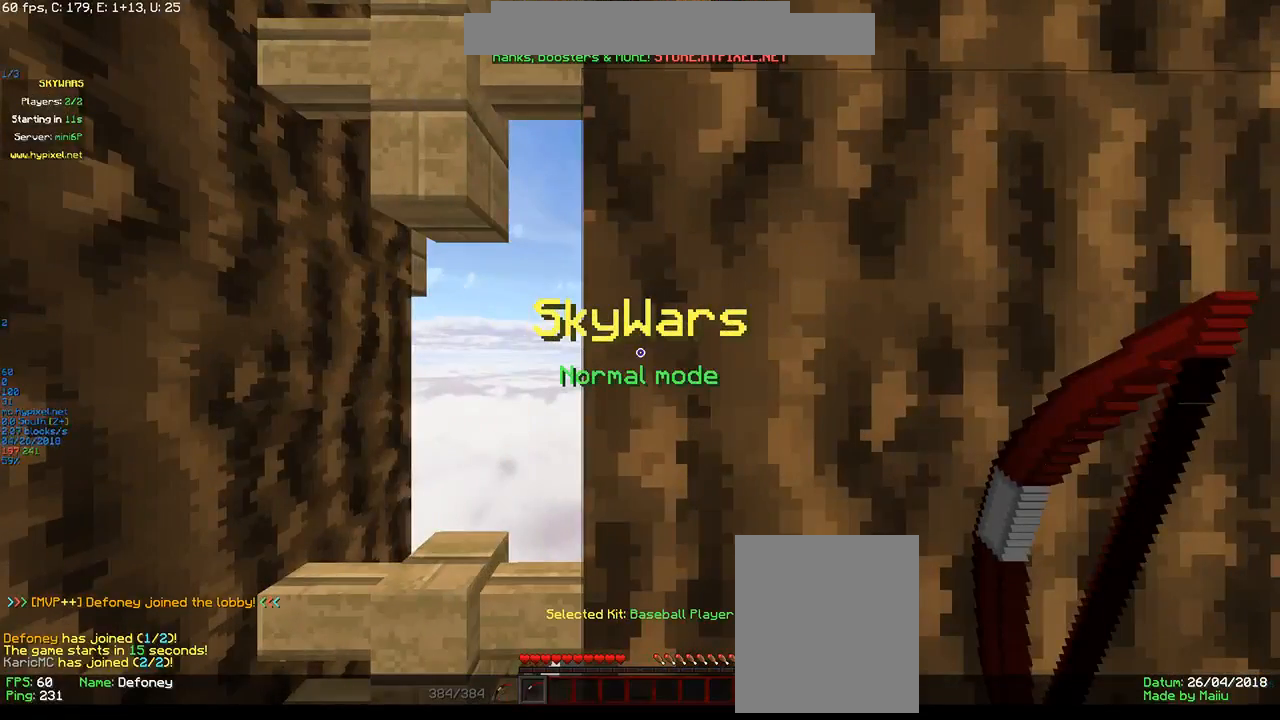
{"keys": ["d", "w"], "mouse": [], "events": []}
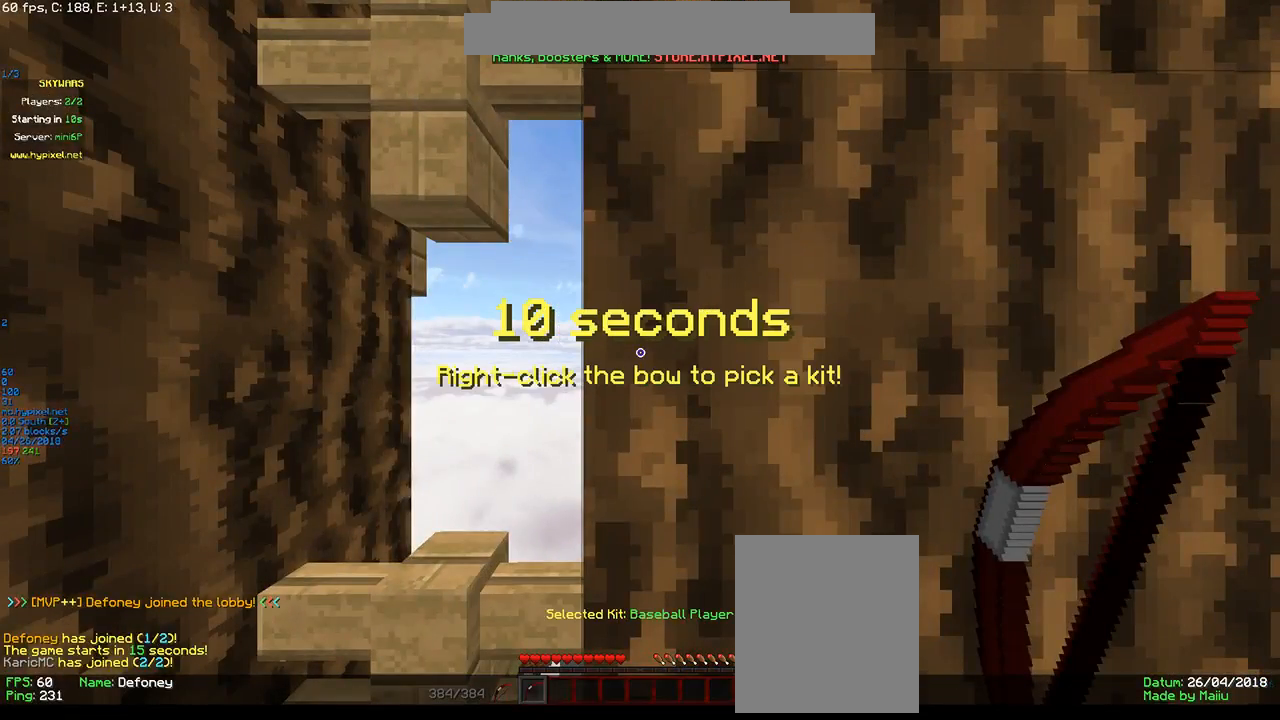
{"keys": ["d", "w"], "mouse": [], "events": []}
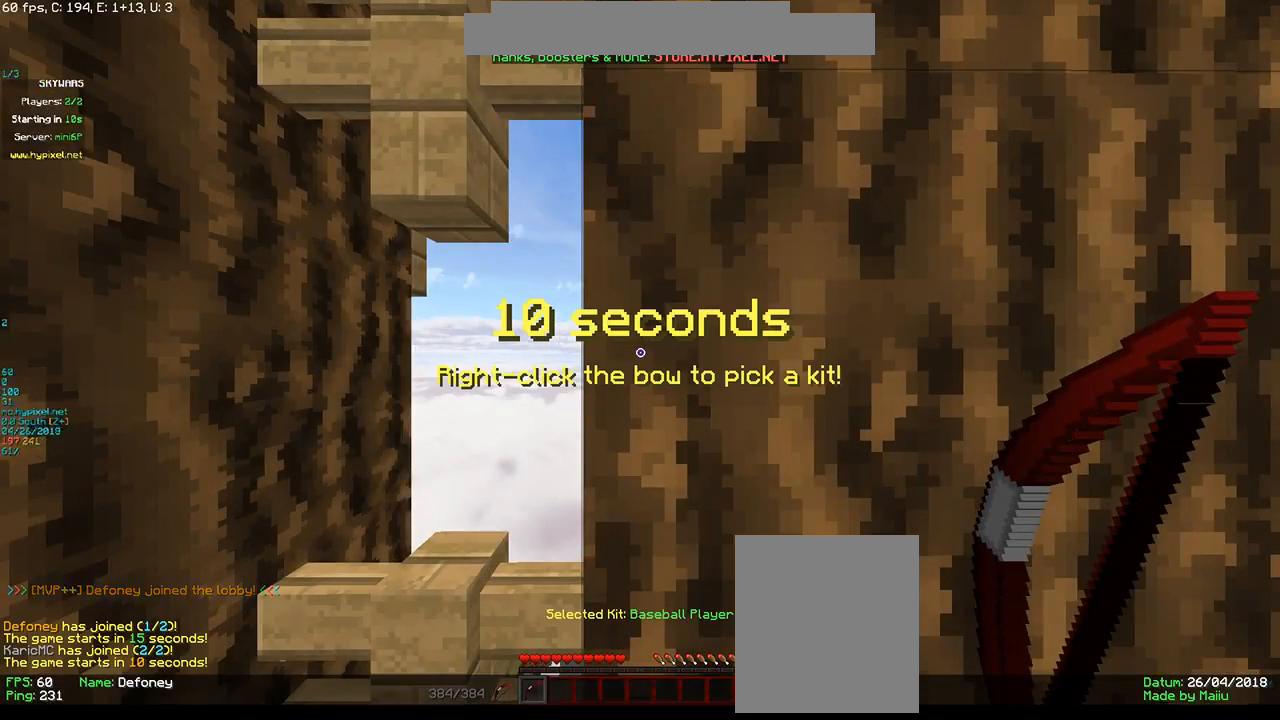
{"keys": ["s"], "mouse": [], "events": [[216, "w", "up"], [250, "d", "up"], [366, "s", "down"]]}
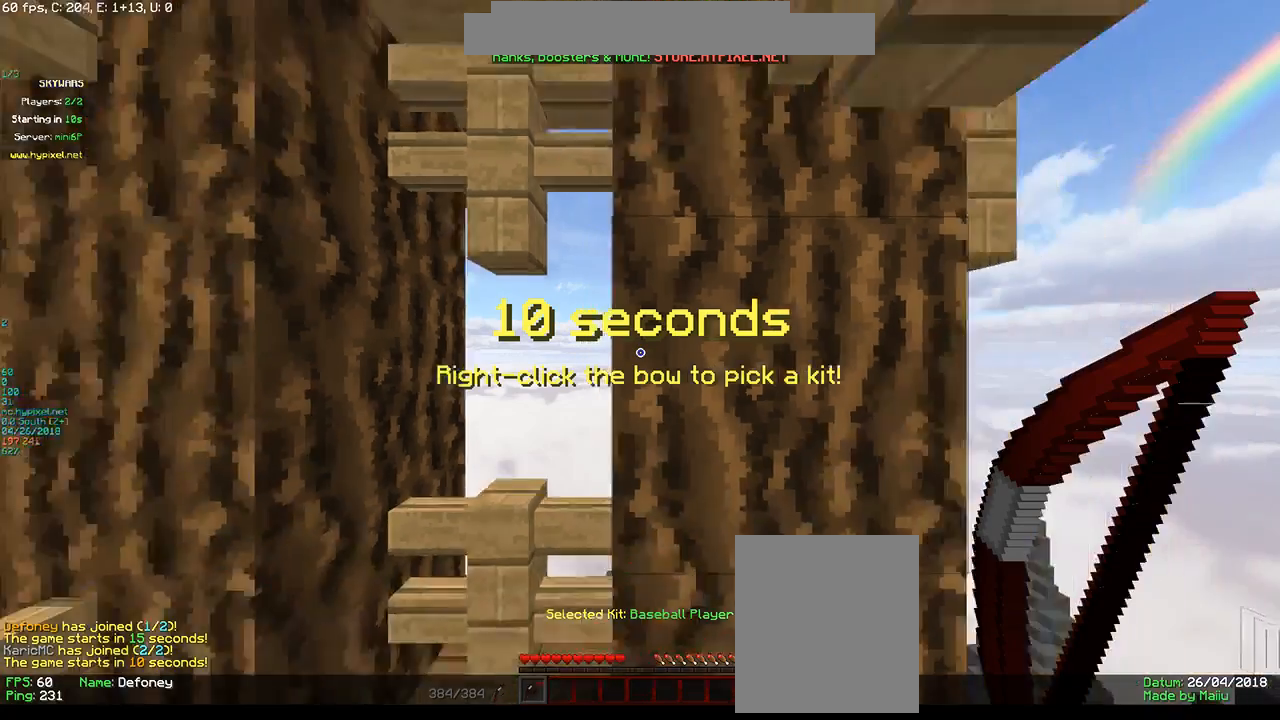
{"keys": ["s"], "mouse": [], "events": []}
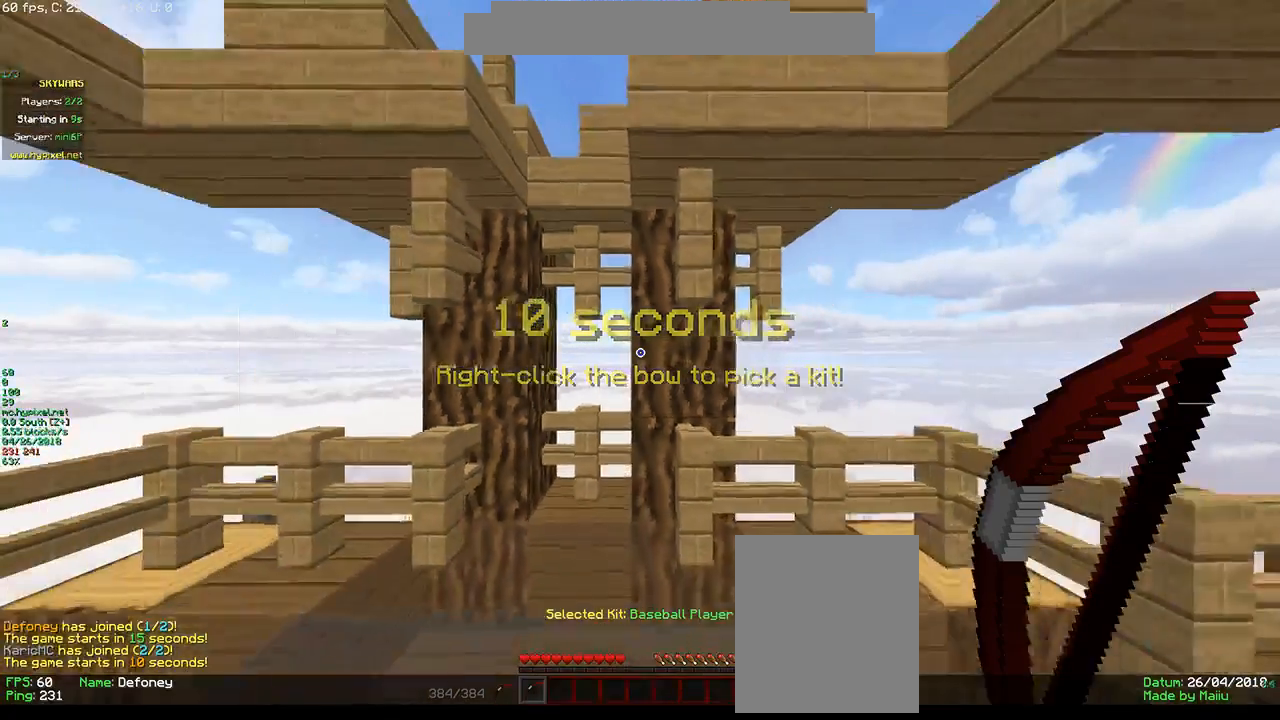
{"keys": ["a", "w"], "mouse": [], "events": [[250, "a", "down"], [316, "s", "up"], [316, "w", "down"]]}
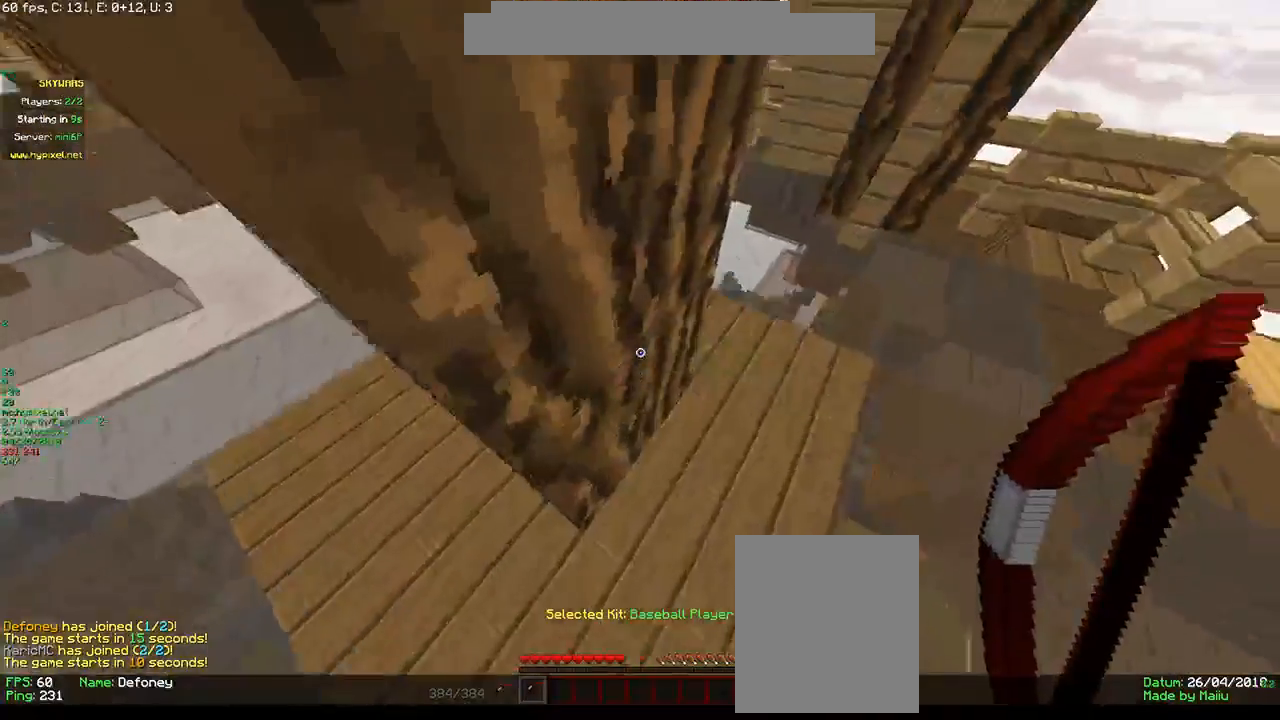
{"keys": [], "mouse": [], "events": [[200, "w", "up"], [333, "a", "up"]]}
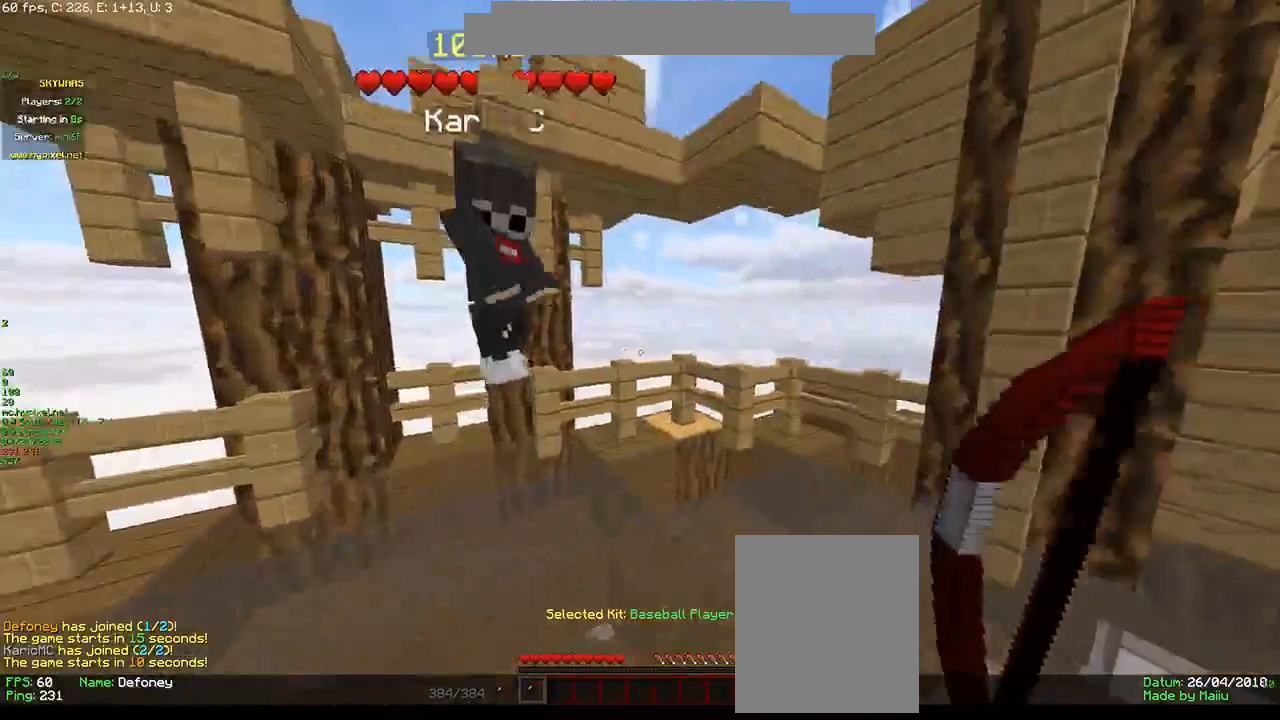
{"keys": [], "mouse": [], "events": [[133, "mouse_right", "down"], [400, "mouse_right", "up"]]}
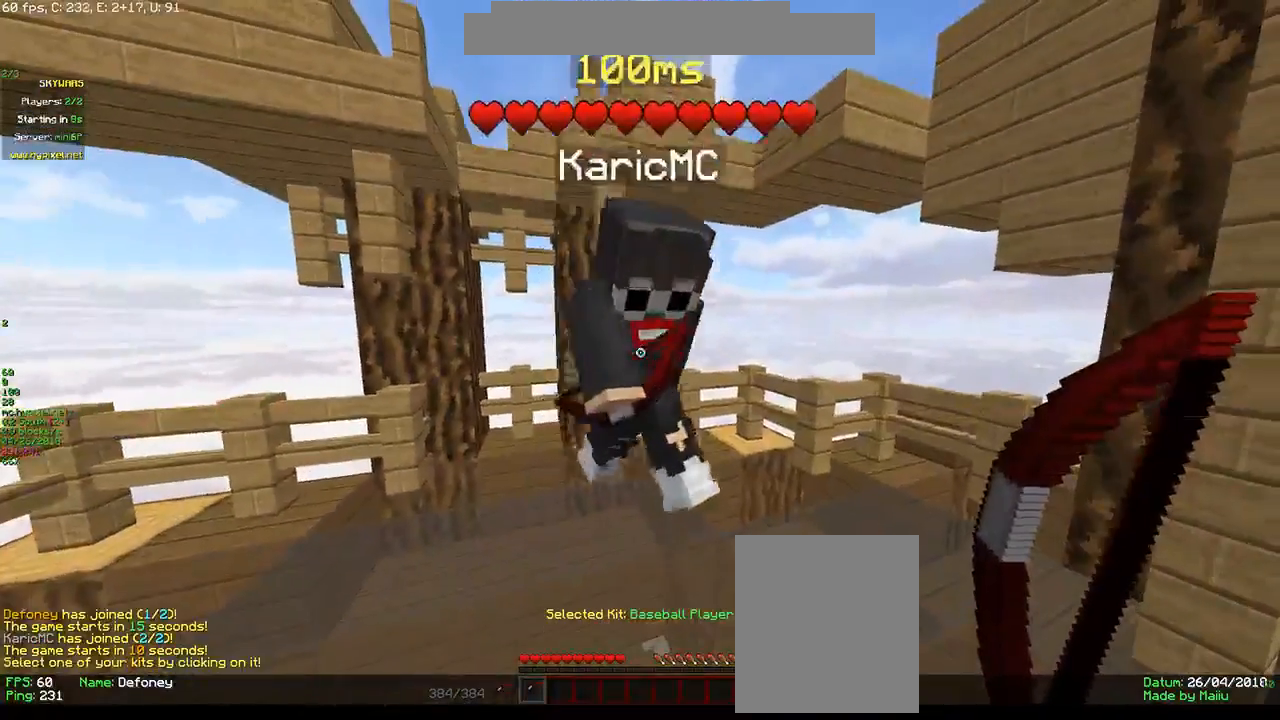
{"keys": [], "mouse": [], "events": []}
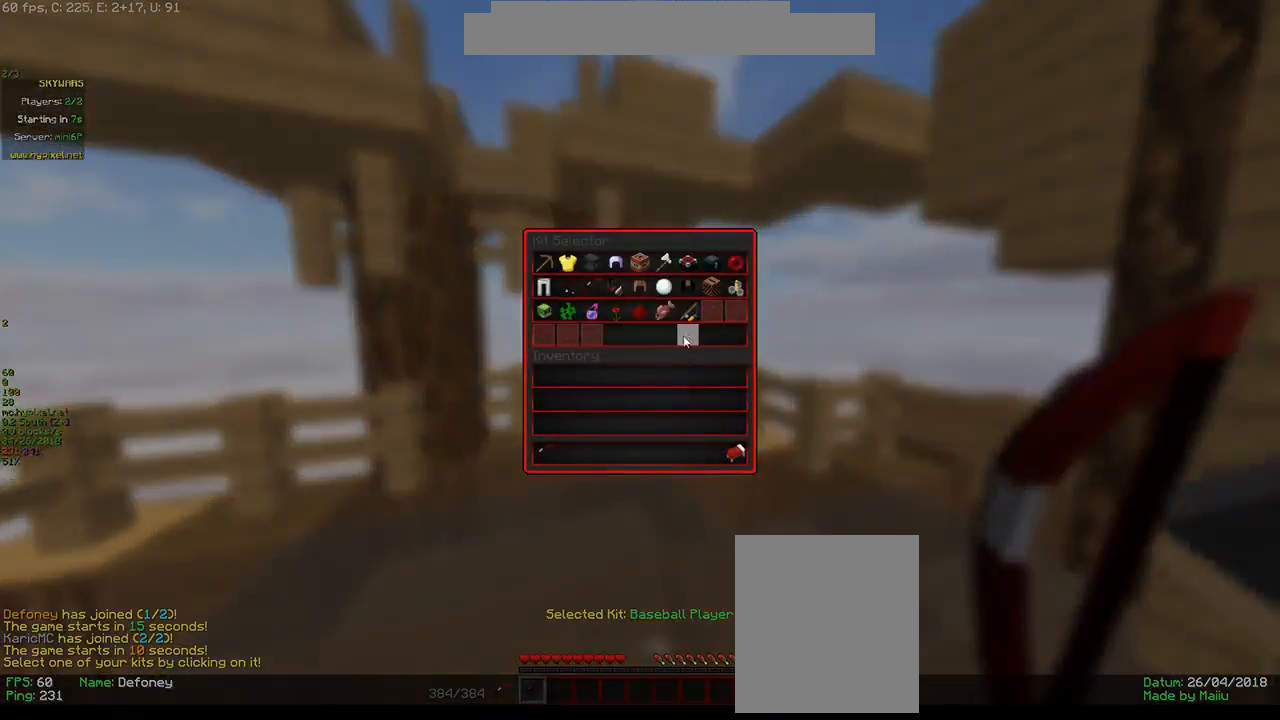
{"keys": [], "mouse": [], "events": []}
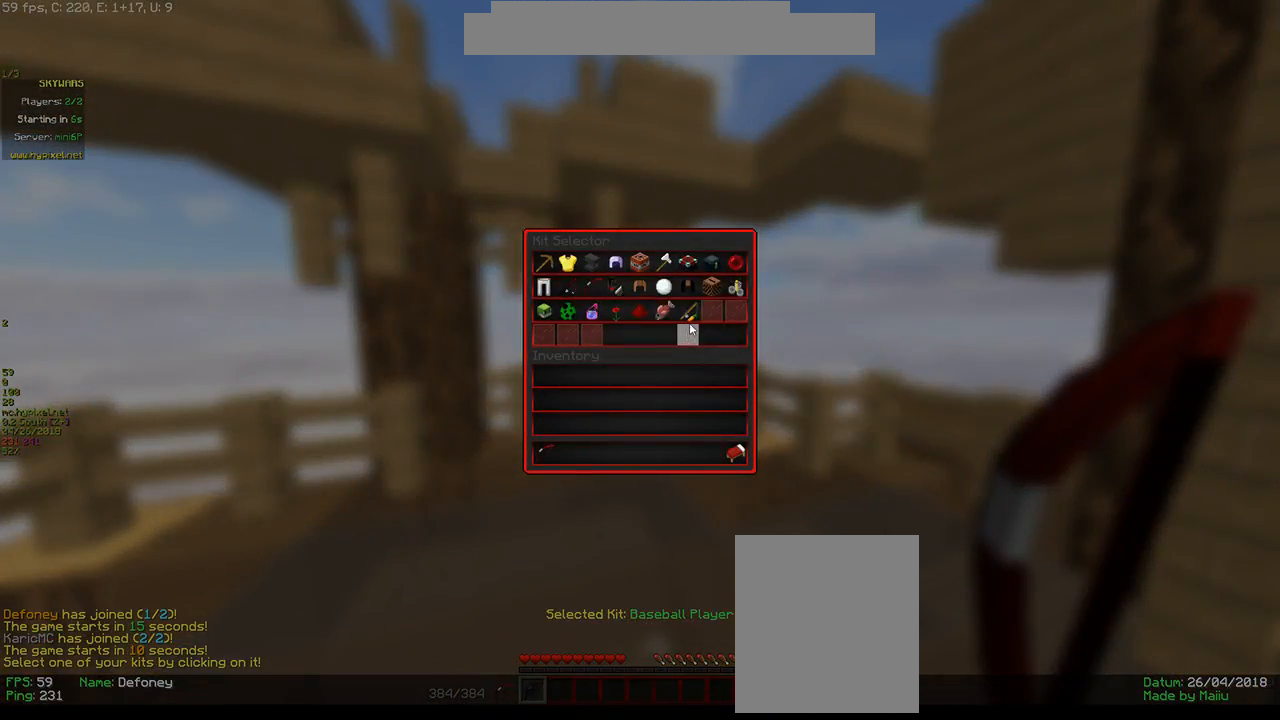
{"keys": [], "mouse": [], "events": []}
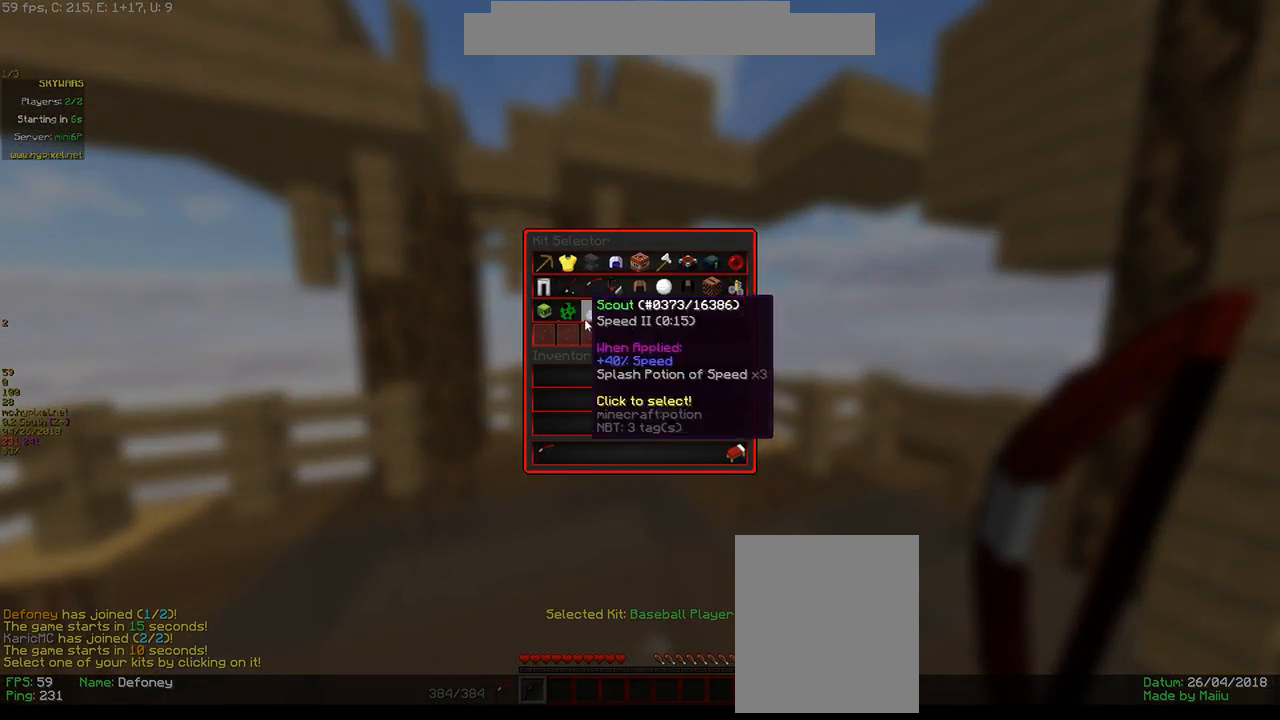
{"keys": [], "mouse": ["left"], "events": [[483, "mouse_left", "down"]]}
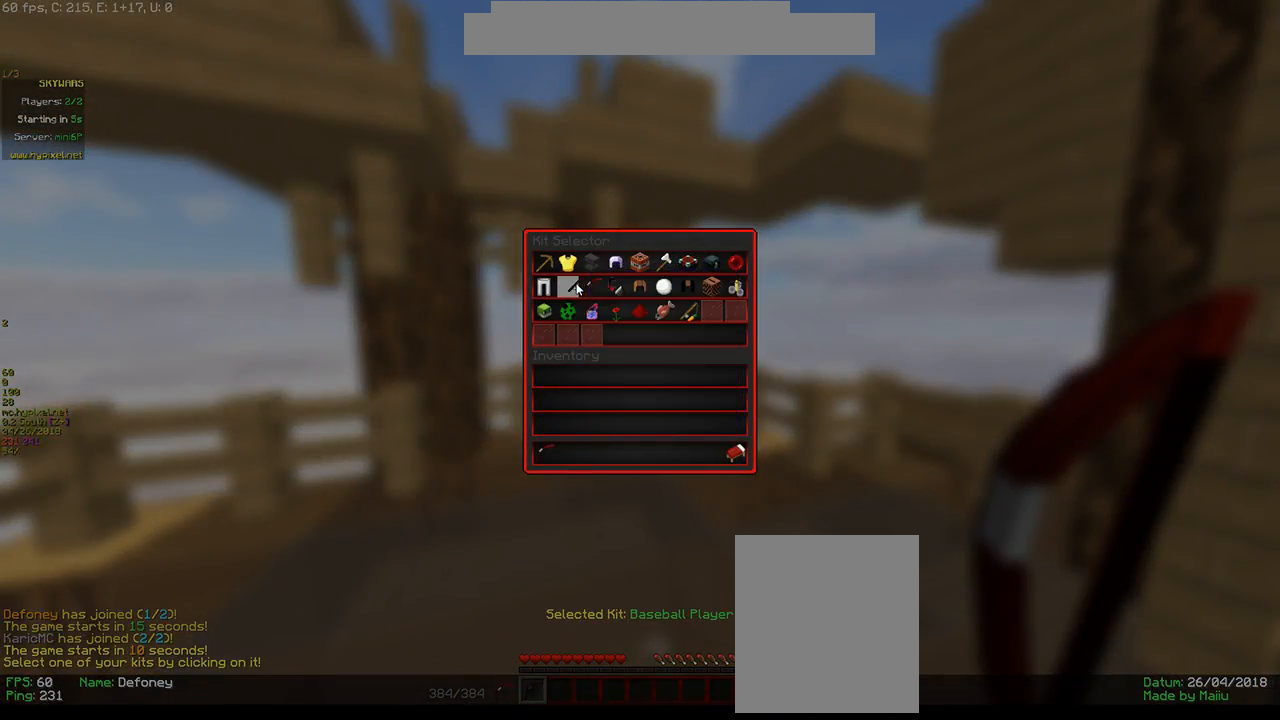
{"keys": ["w"], "mouse": [], "events": [[166, "mouse_left", "up"], [466, "w", "down"]]}
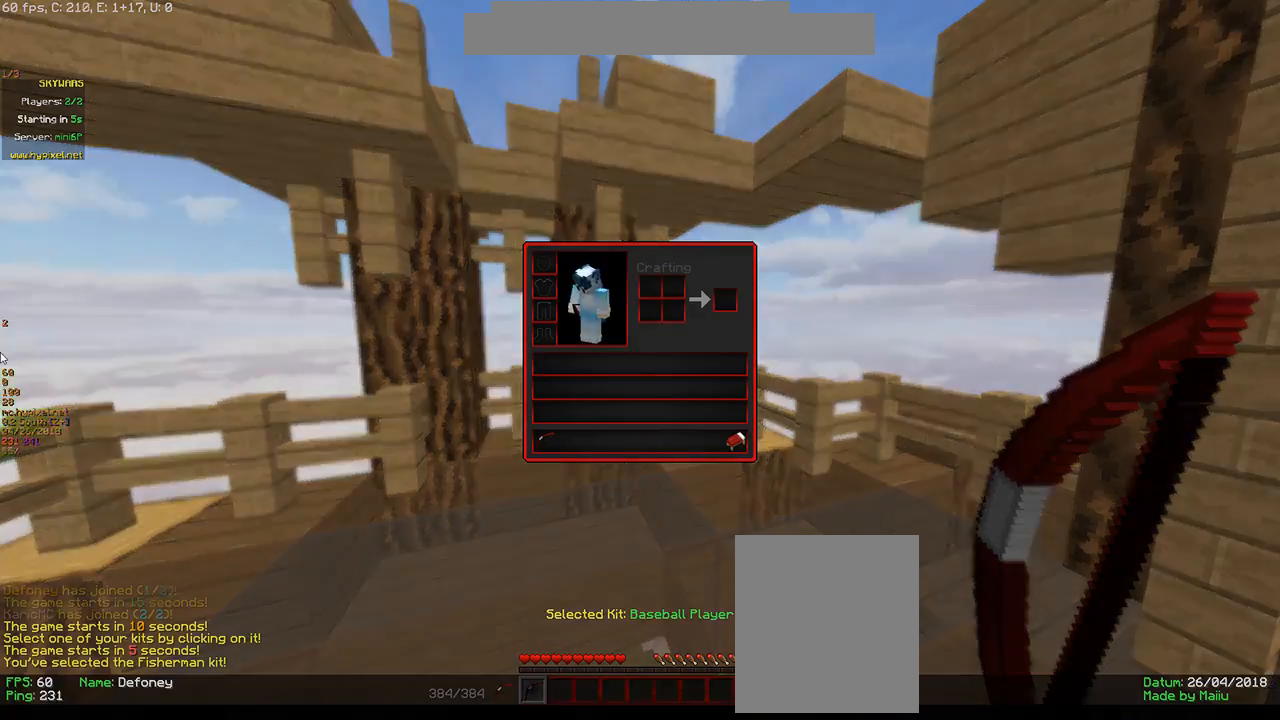
{"keys": ["a", "w"], "mouse": [], "events": [[333, "w", "up"], [466, "a", "down"], [483, "w", "down"]]}
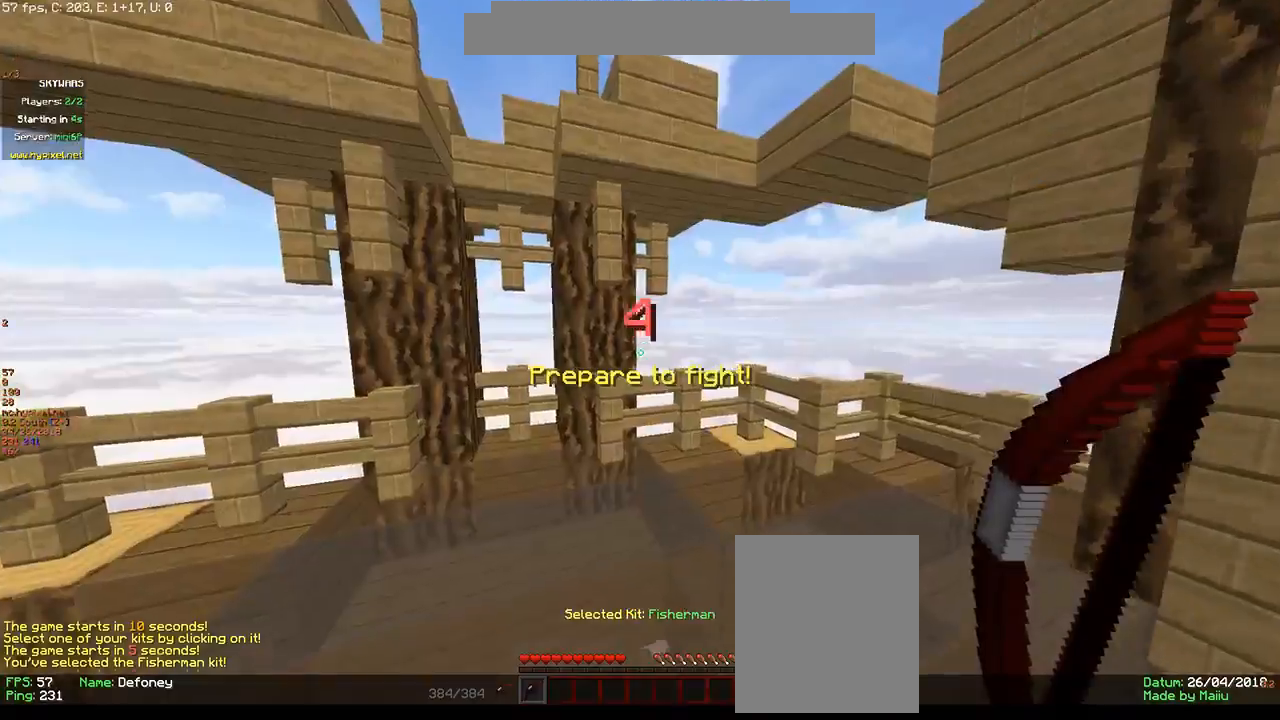
{"keys": ["a", "w"], "mouse": [], "events": []}
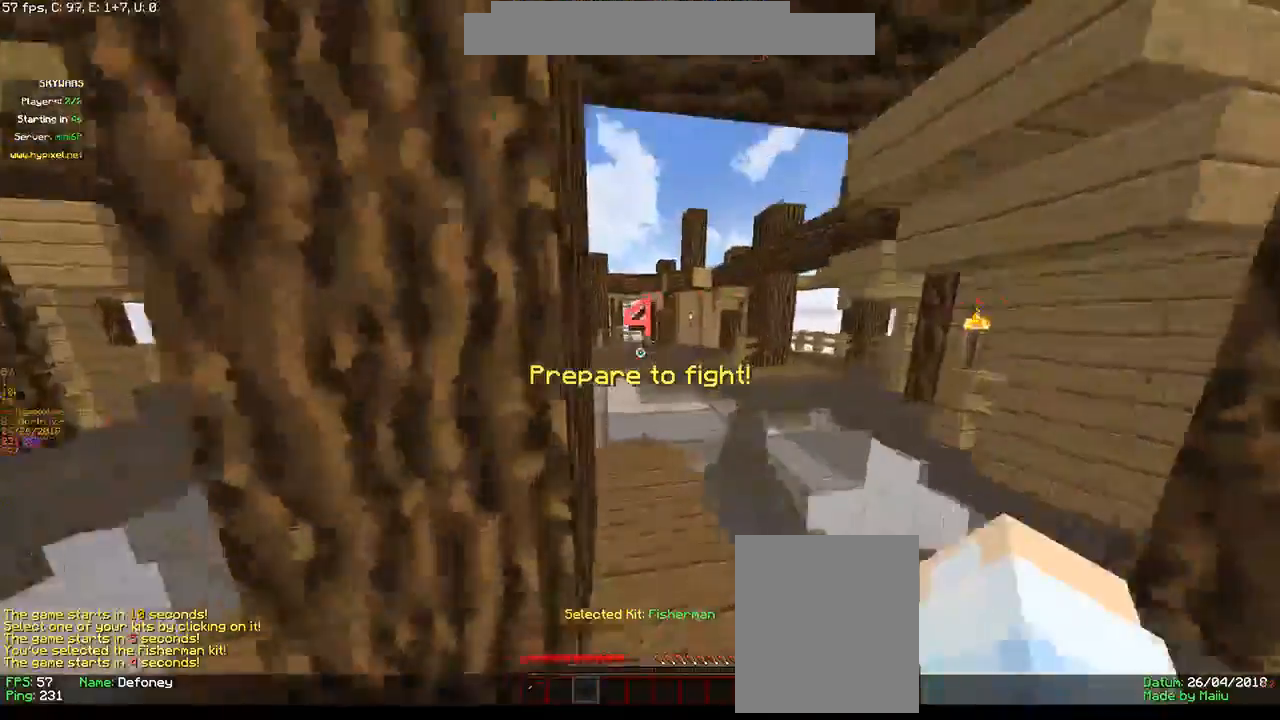
{"keys": ["a", "w"], "mouse": [], "events": [[300, "a", "up"], [400, "a", "down"]]}
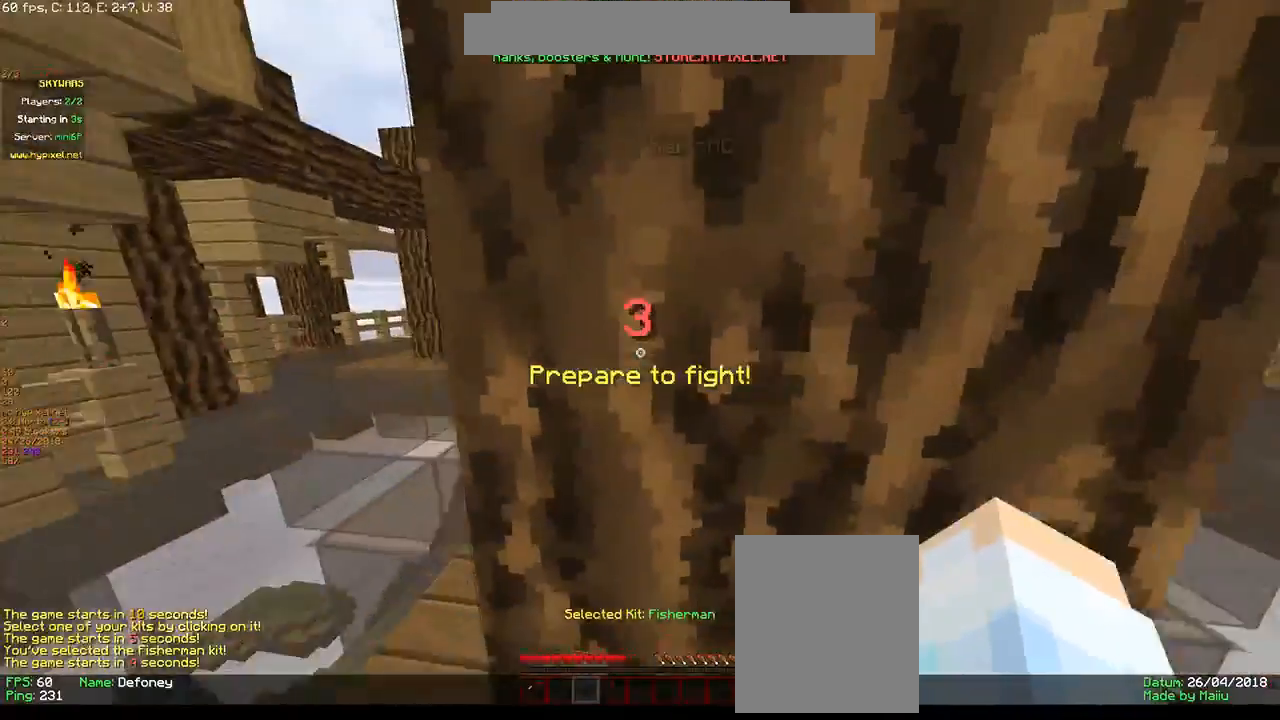
{"keys": ["a", "w"], "mouse": [], "events": []}
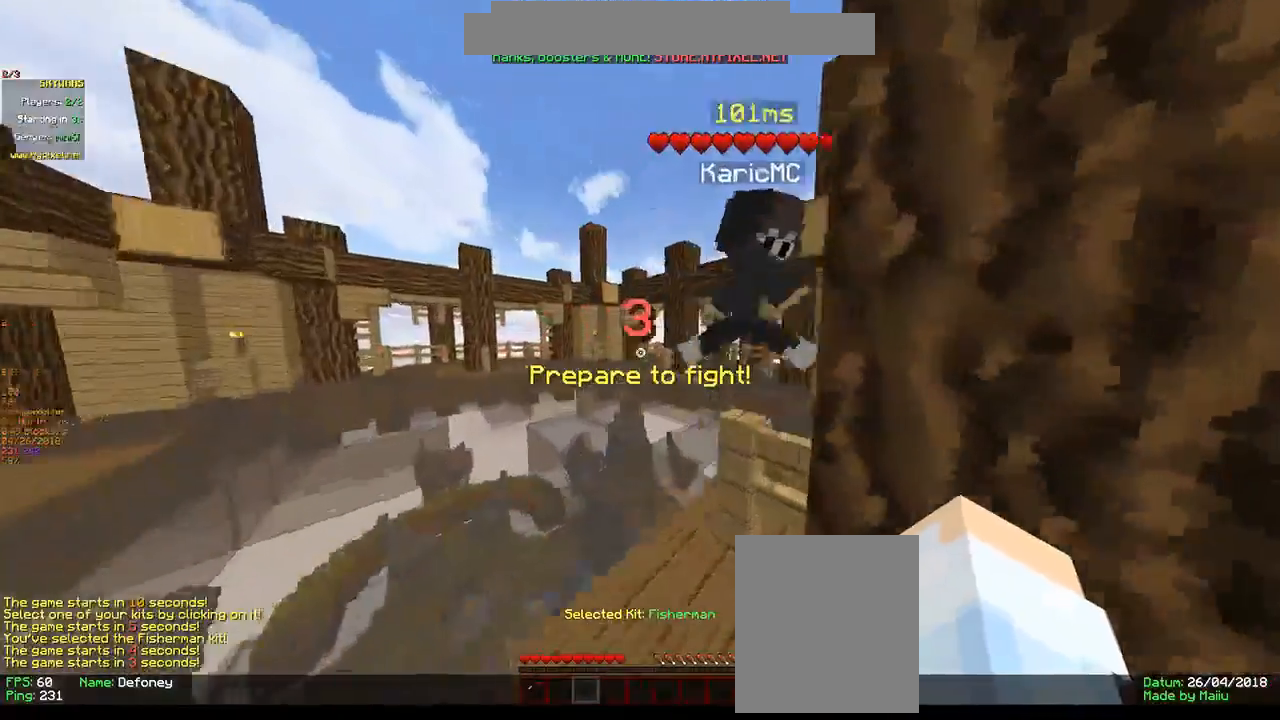
{"keys": ["a", "w"], "mouse": ["left"], "events": [[466, "mouse_left", "down"]]}
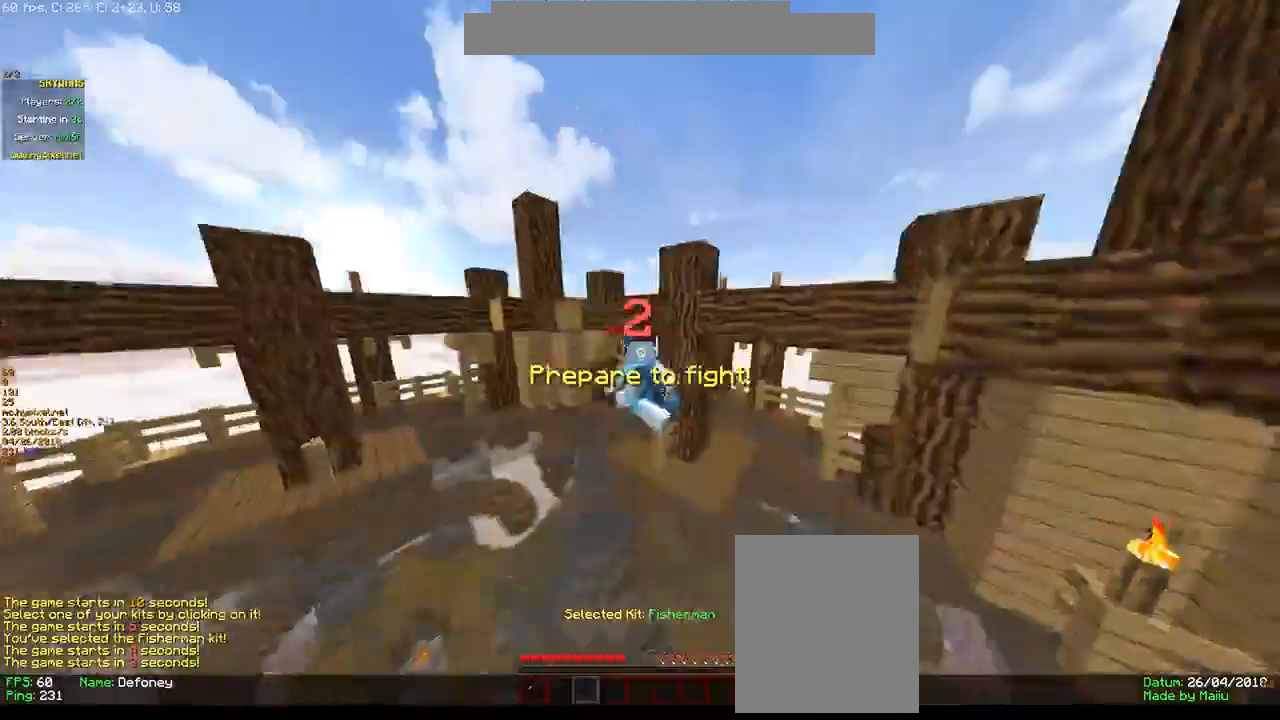
{"keys": [], "mouse": ["left"], "events": [[250, "mouse_left", "up"], [283, "mouse_left", "down"], [350, "a", "up"], [500, "w", "up"]]}
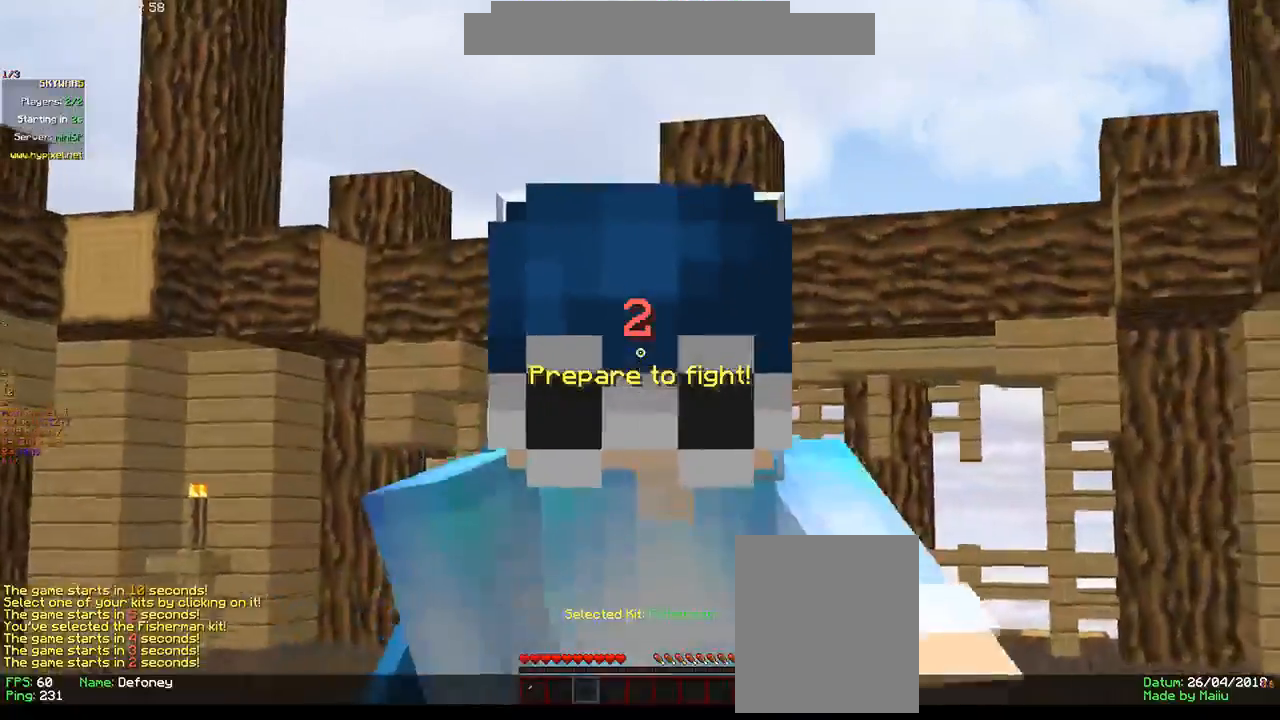
{"keys": ["s"], "mouse": ["left"], "events": [[233, "s", "down"], [250, "mouse_left", "up"], [266, "mouse_left", "down"]]}
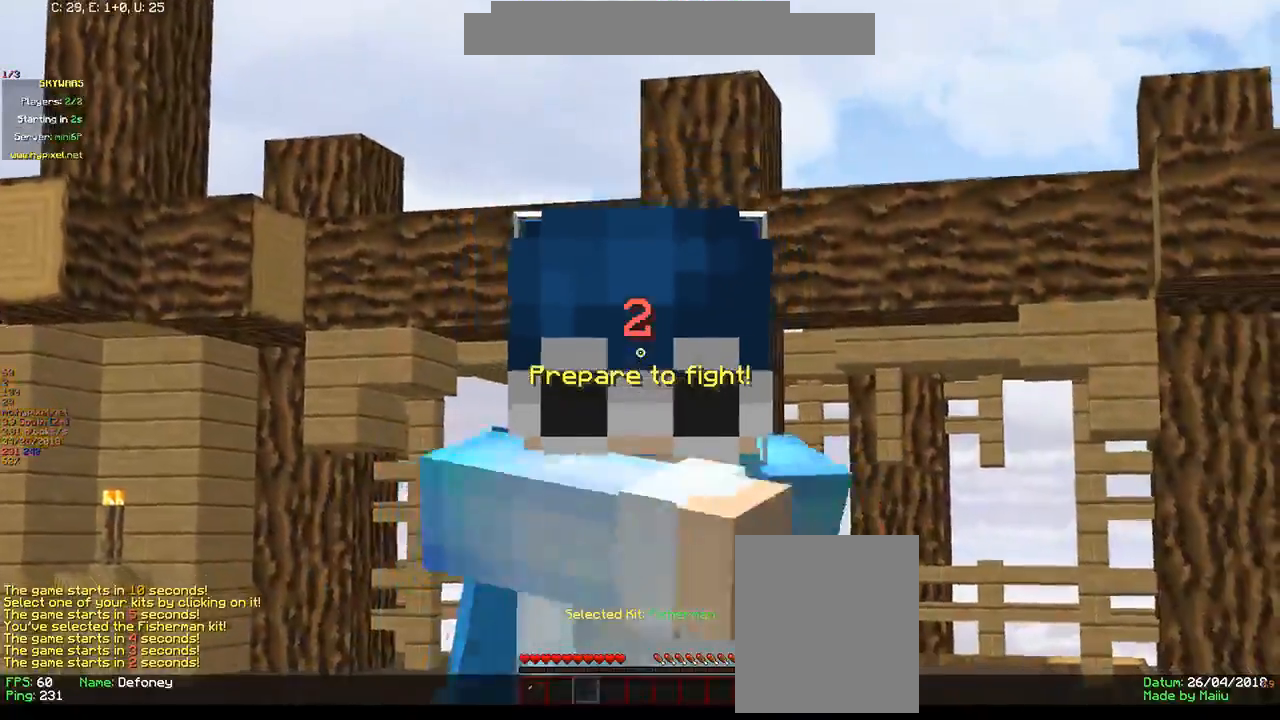
{"keys": ["s"], "mouse": [], "events": [[116, "mouse_left", "up"]]}